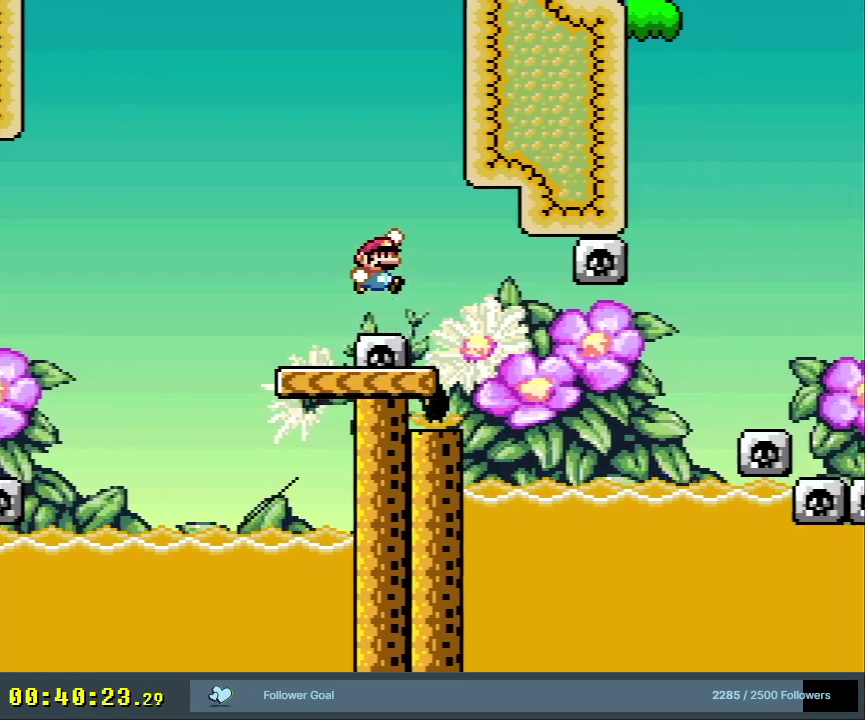
Gameplay with a controller (Nintendo layout); each line is a JSON object with the inputs held at the frame after it (dt_ms = milliseconds from this image to that frame). "events" lists button and stick changes between this image and that frame as [ms after this image, input, new state], when the widget could be followed in between. Not read: L3 R3.
{"dt_ms": 400, "buttons": ["Y", "DPAD_RIGHT"], "events": [[83, "B", "up"], [83, "DPAD_LEFT", "down"], [300, "DPAD_LEFT", "up"], [400, "DPAD_RIGHT", "down"]]}
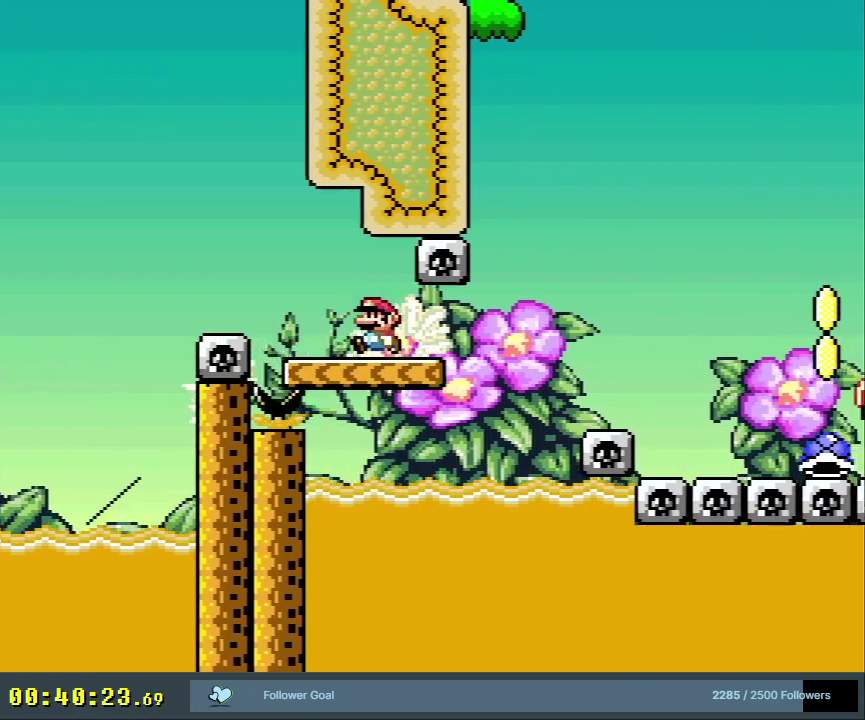
{"dt_ms": 500, "buttons": ["B", "Y", "DPAD_RIGHT"], "events": [[200, "B", "down"]]}
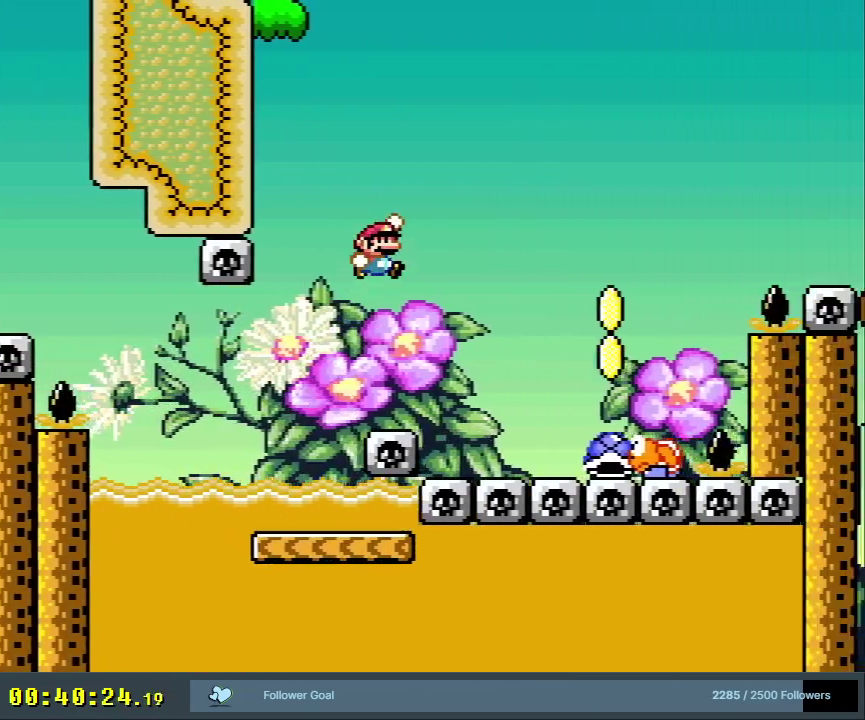
{"dt_ms": 500, "buttons": ["B", "Y", "DPAD_LEFT"], "events": [[183, "DPAD_RIGHT", "up"], [200, "B", "up"], [267, "B", "down"], [500, "DPAD_LEFT", "down"]]}
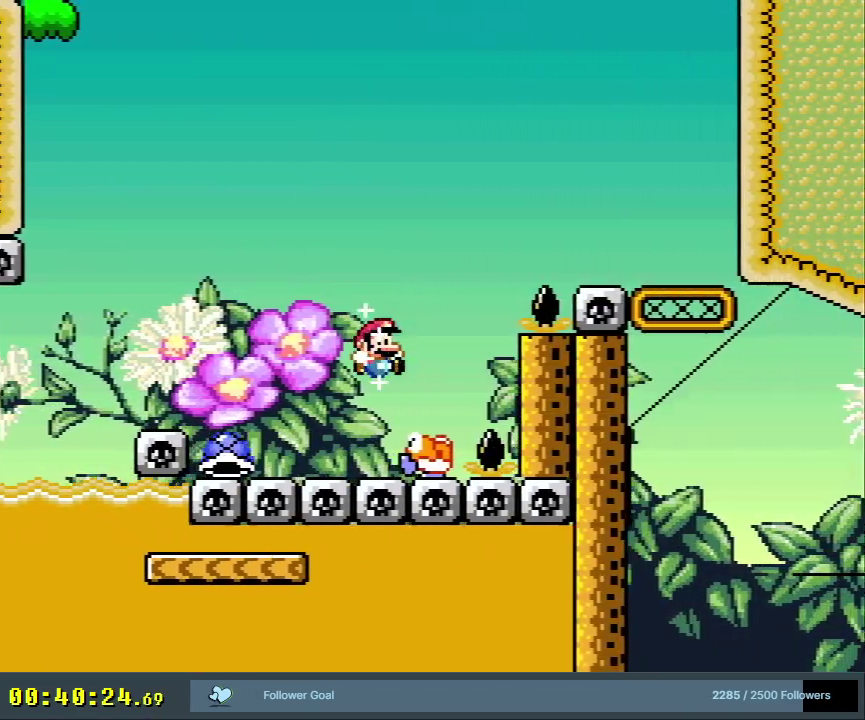
{"dt_ms": 500, "buttons": ["B", "Y"], "events": [[133, "DPAD_LEFT", "up"]]}
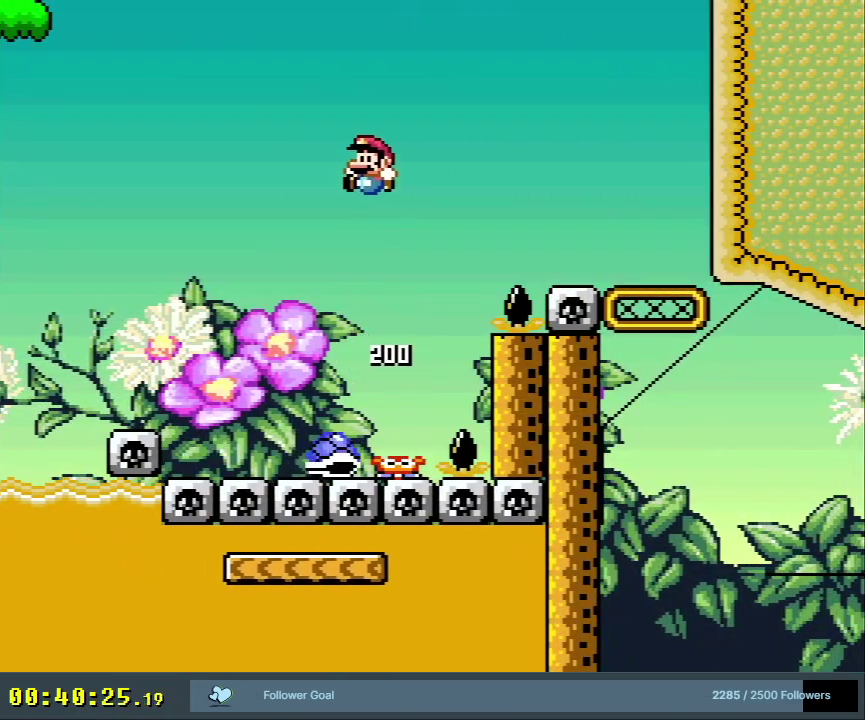
{"dt_ms": 500, "buttons": ["B", "Y", "DPAD_RIGHT"], "events": [[350, "DPAD_LEFT", "down"], [433, "DPAD_LEFT", "up"], [450, "DPAD_RIGHT", "down"]]}
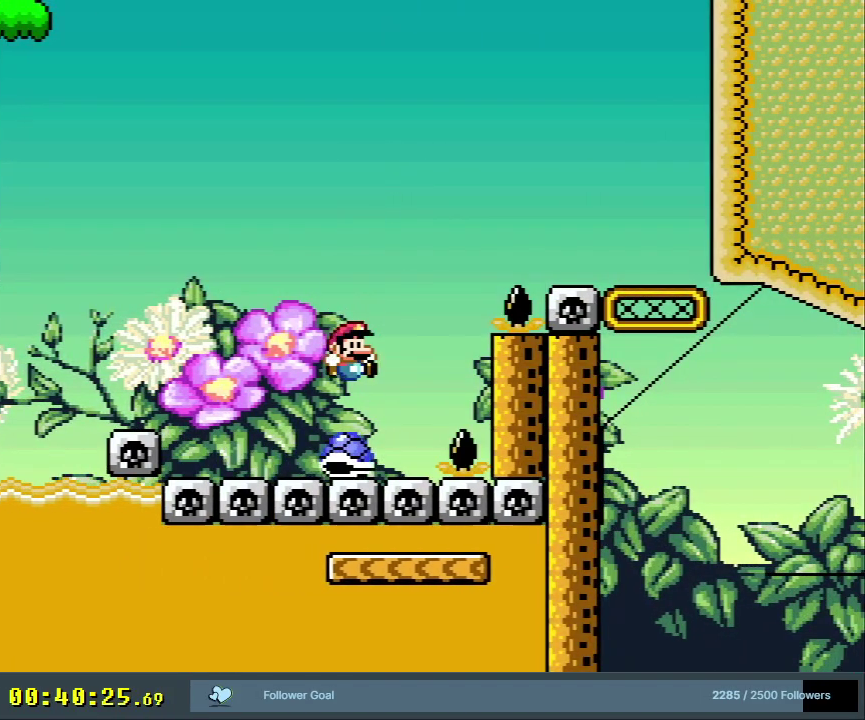
{"dt_ms": 500, "buttons": ["B", "Y", "DPAD_RIGHT"], "events": []}
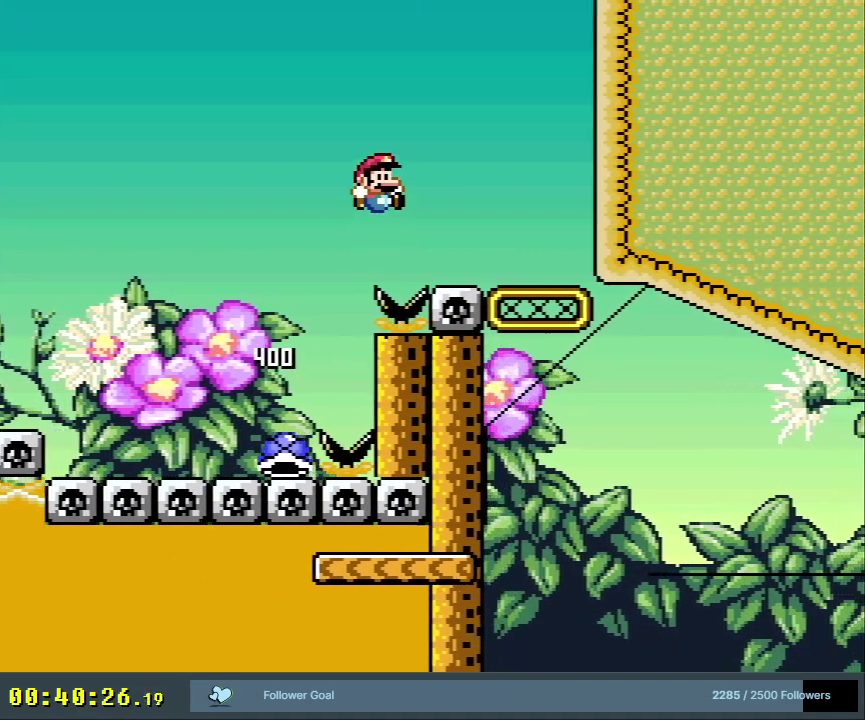
{"dt_ms": 400, "buttons": ["Y"], "events": [[133, "B", "up"], [133, "DPAD_RIGHT", "up"], [250, "DPAD_LEFT", "down"], [383, "DPAD_LEFT", "up"]]}
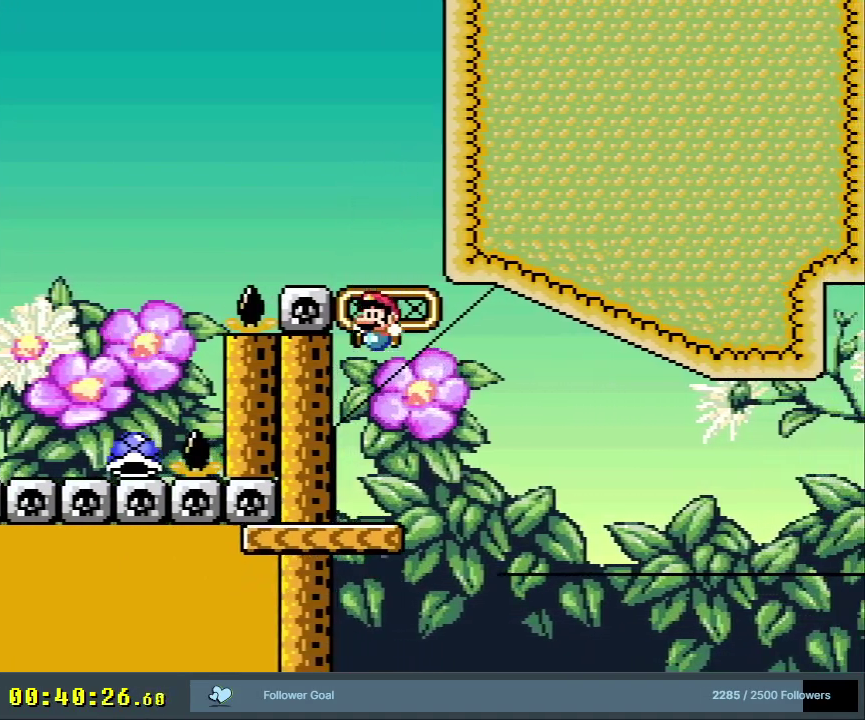
{"dt_ms": 700, "buttons": ["B", "Y", "DPAD_RIGHT"], "events": [[183, "DPAD_RIGHT", "down"], [333, "DPAD_RIGHT", "up"], [450, "DPAD_RIGHT", "down"], [633, "B", "down"]]}
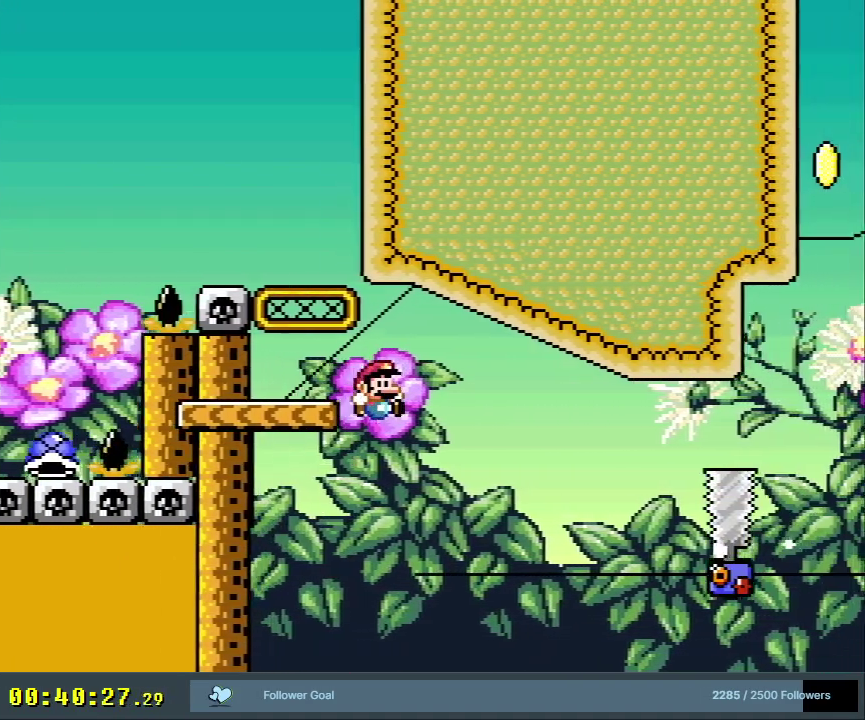
{"dt_ms": 600, "buttons": ["A"], "events": [[233, "DPAD_RIGHT", "up"], [333, "Y", "up"], [350, "B", "up"], [600, "A", "down"]]}
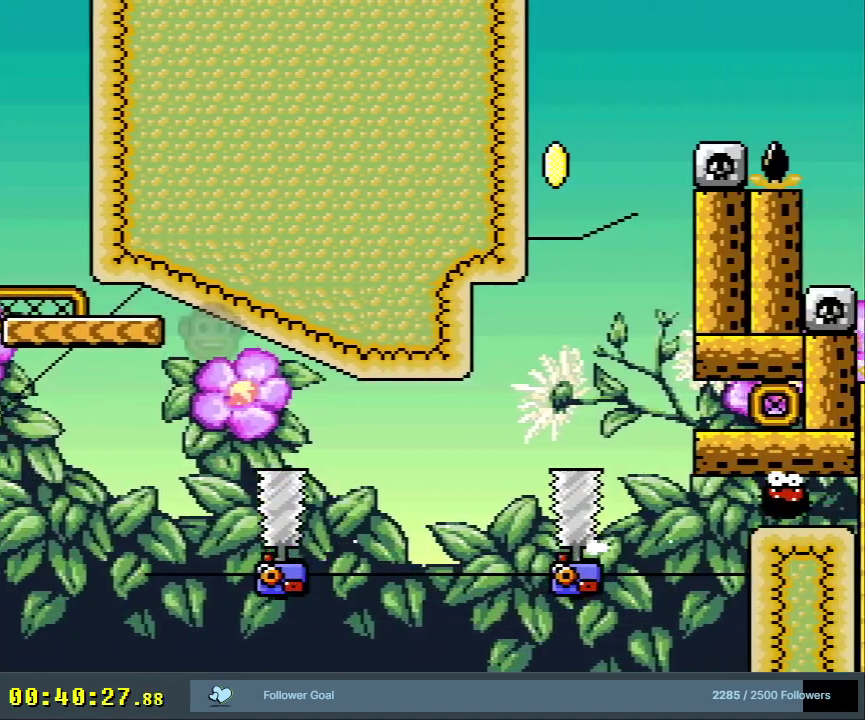
{"dt_ms": 300, "buttons": [], "events": [[83, "A", "up"], [183, "A", "down"], [283, "A", "up"]]}
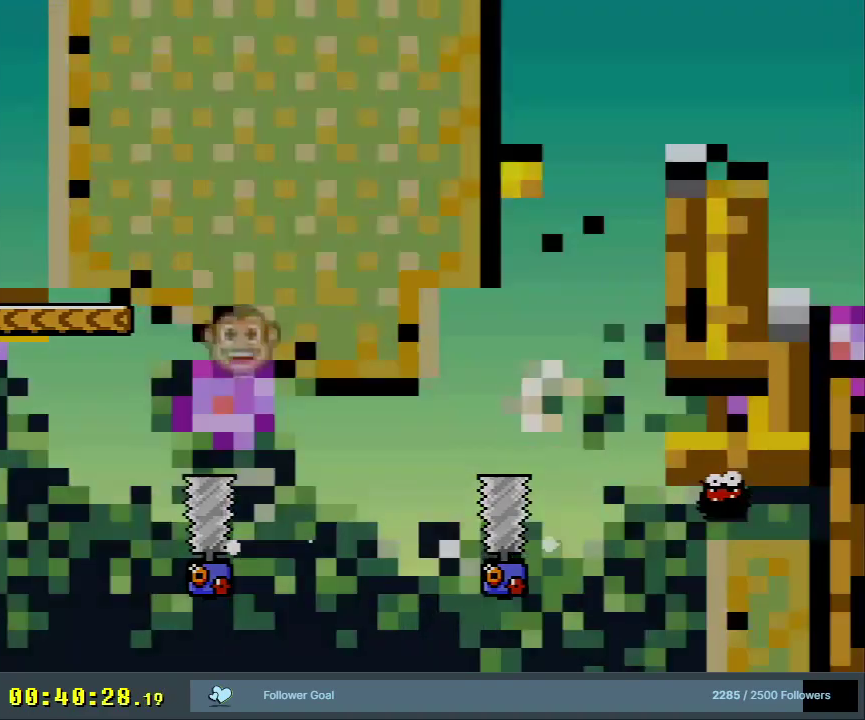
{"dt_ms": 500, "buttons": ["A", "X"], "events": [[133, "A", "down"], [133, "X", "down"]]}
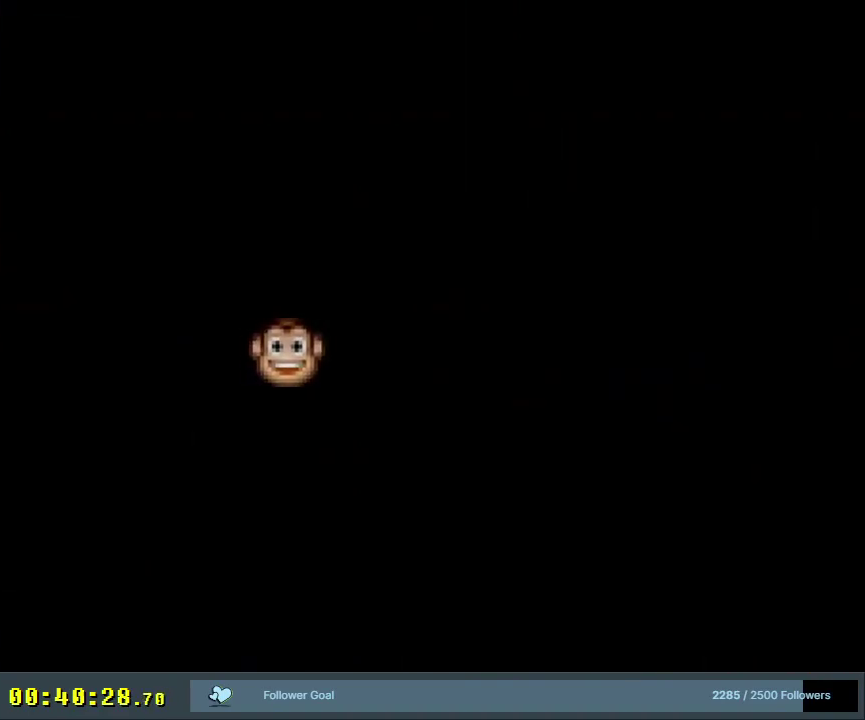
{"dt_ms": 700, "buttons": ["B", "Y"], "events": [[350, "A", "up"], [350, "B", "down"], [350, "DPAD_RIGHT", "down"], [350, "X", "up"], [350, "Y", "down"], [583, "B", "up"], [617, "DPAD_RIGHT", "up"], [683, "B", "down"]]}
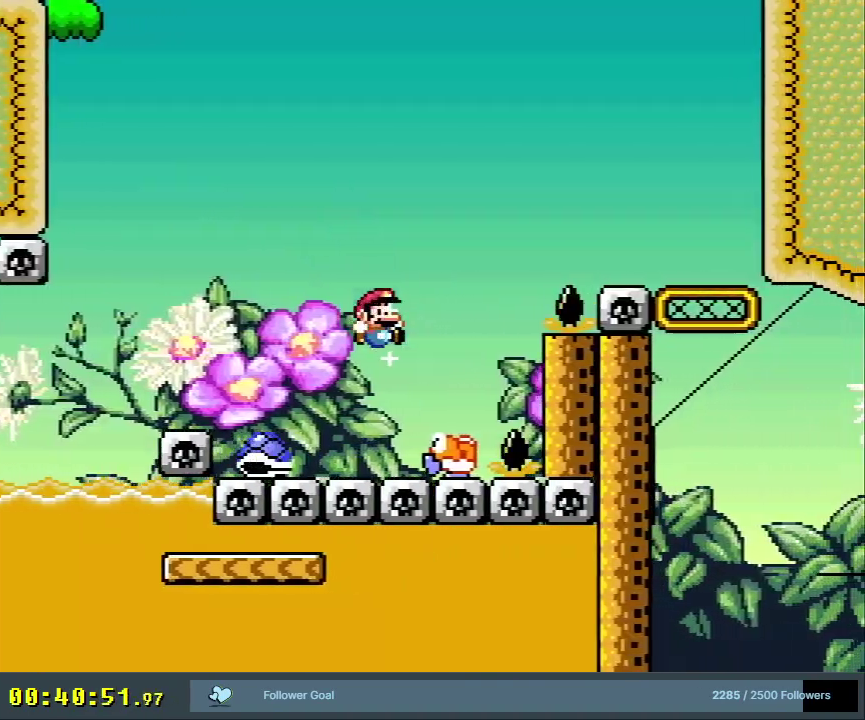
{"dt_ms": 300, "buttons": ["B", "Y"], "events": [[67, "DPAD_LEFT", "down"], [217, "DPAD_LEFT", "up"]]}
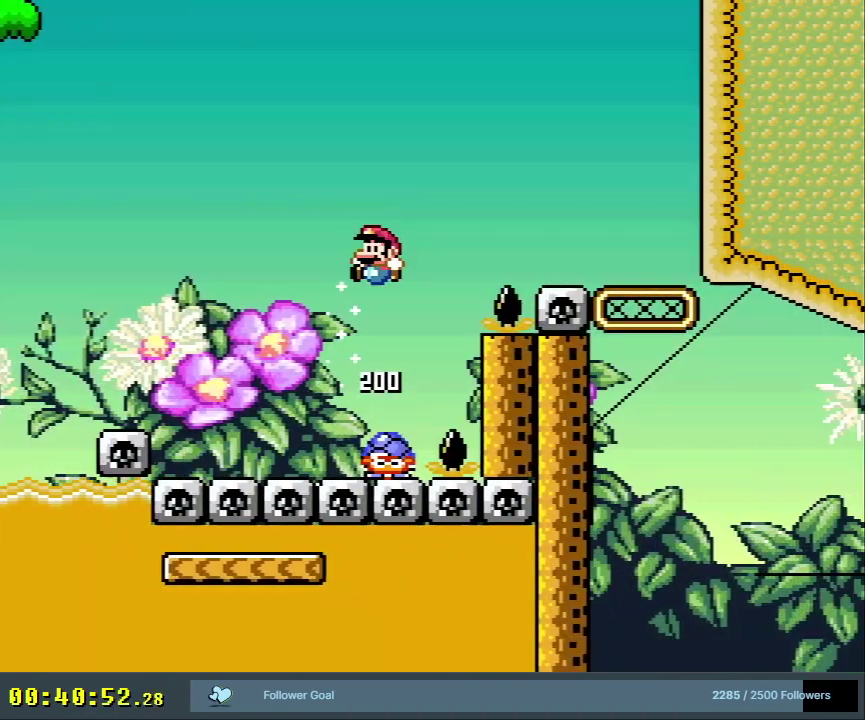
{"dt_ms": 600, "buttons": ["Y"], "events": [[517, "B", "up"]]}
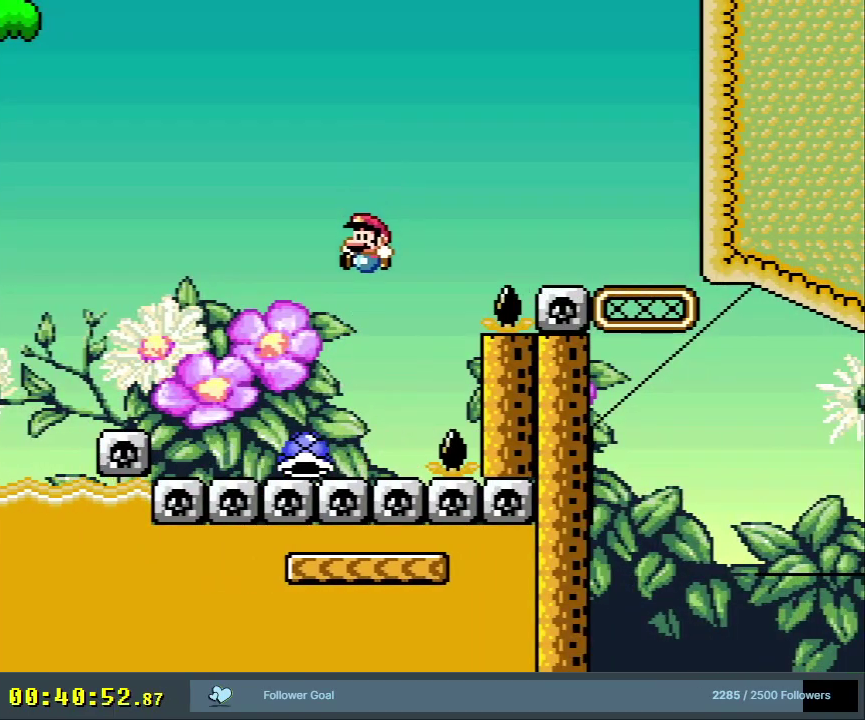
{"dt_ms": 300, "buttons": ["B", "Y", "DPAD_RIGHT"], "events": [[33, "DPAD_RIGHT", "down"], [67, "B", "down"], [133, "DPAD_RIGHT", "up"], [283, "DPAD_RIGHT", "down"]]}
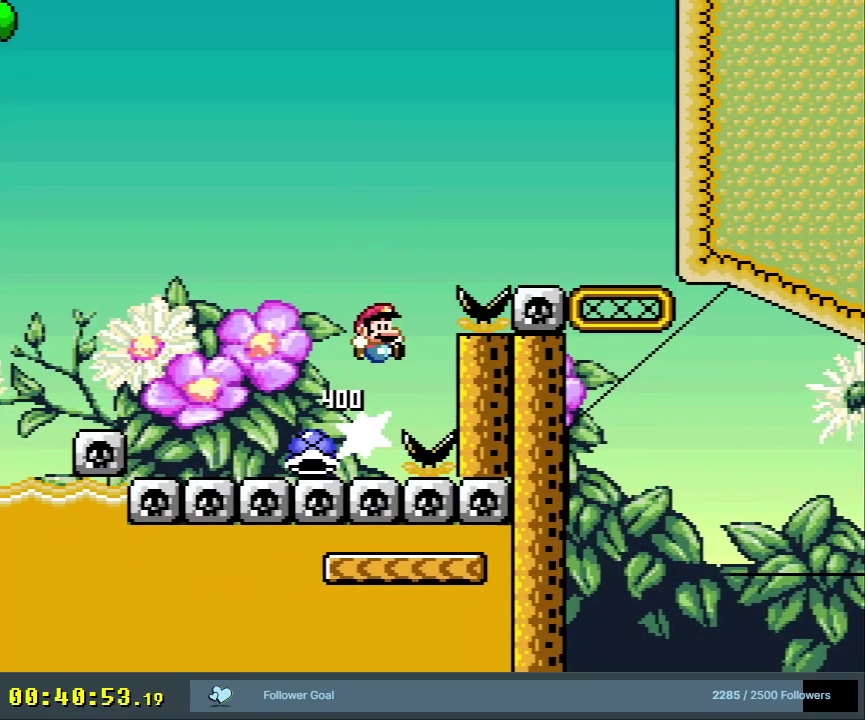
{"dt_ms": 700, "buttons": ["Y", "DPAD_LEFT"], "events": [[300, "B", "up"], [383, "DPAD_RIGHT", "up"], [400, "B", "down"], [500, "DPAD_LEFT", "down"], [700, "B", "up"]]}
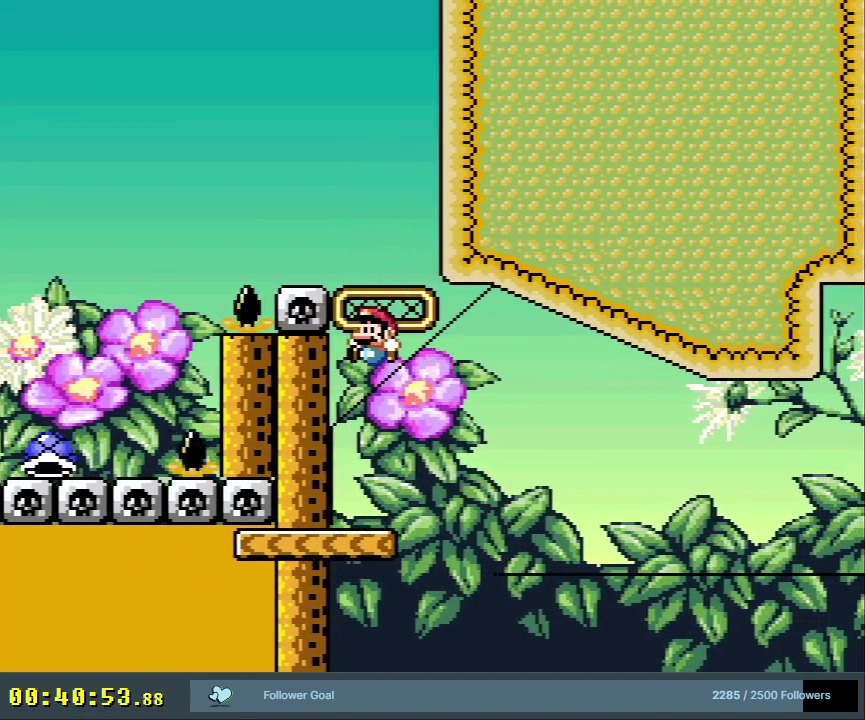
{"dt_ms": 600, "buttons": ["A", "X", "DPAD_RIGHT"], "events": [[50, "DPAD_LEFT", "up"], [150, "X", "down"], [167, "Y", "up"], [200, "DPAD_RIGHT", "down"], [550, "A", "down"]]}
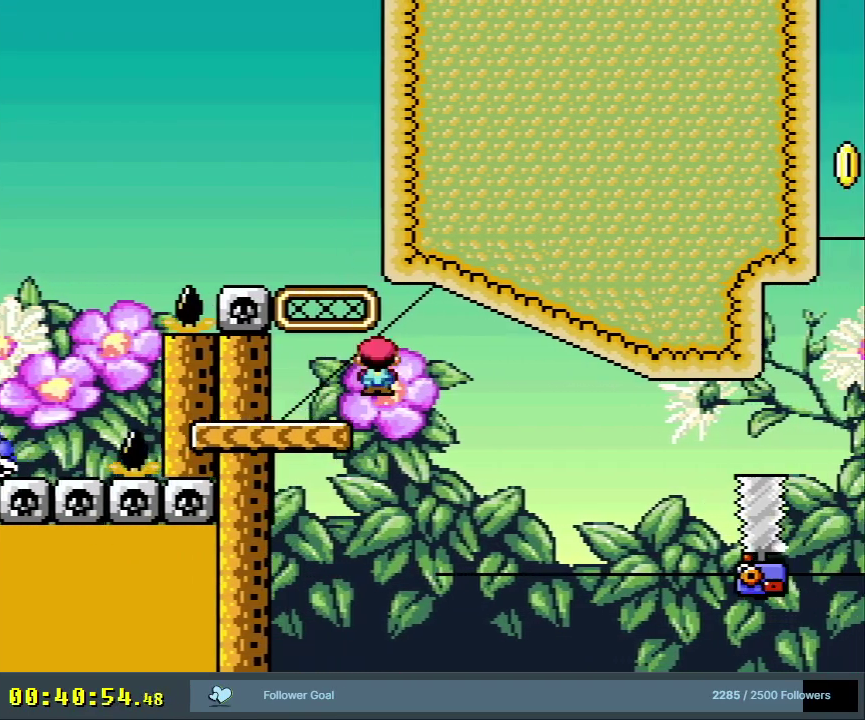
{"dt_ms": 300, "buttons": ["A", "X", "DPAD_RIGHT"], "events": []}
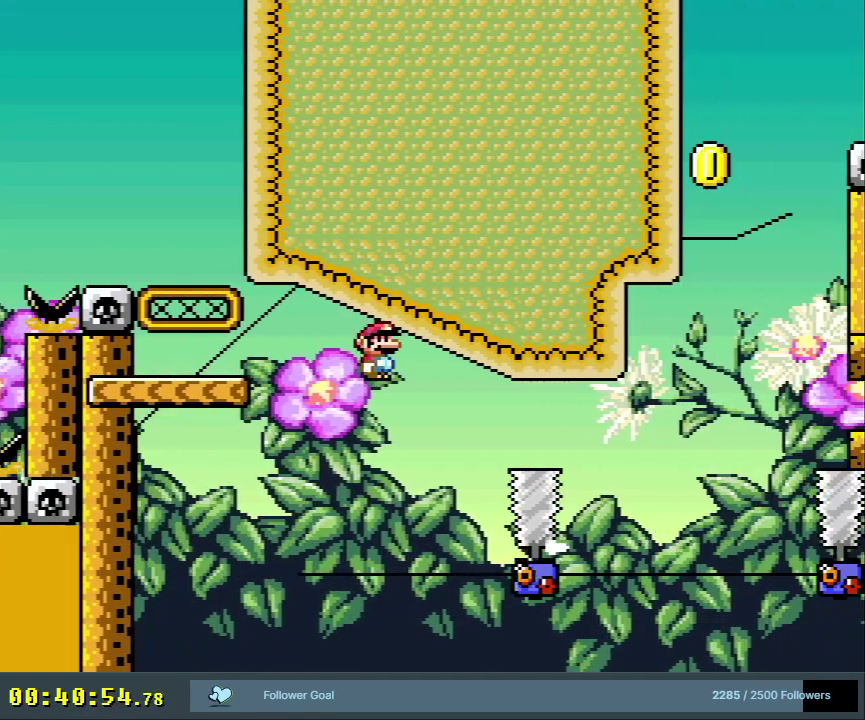
{"dt_ms": 600, "buttons": ["A", "X"], "events": [[17, "A", "up"], [283, "A", "down"], [550, "DPAD_RIGHT", "up"]]}
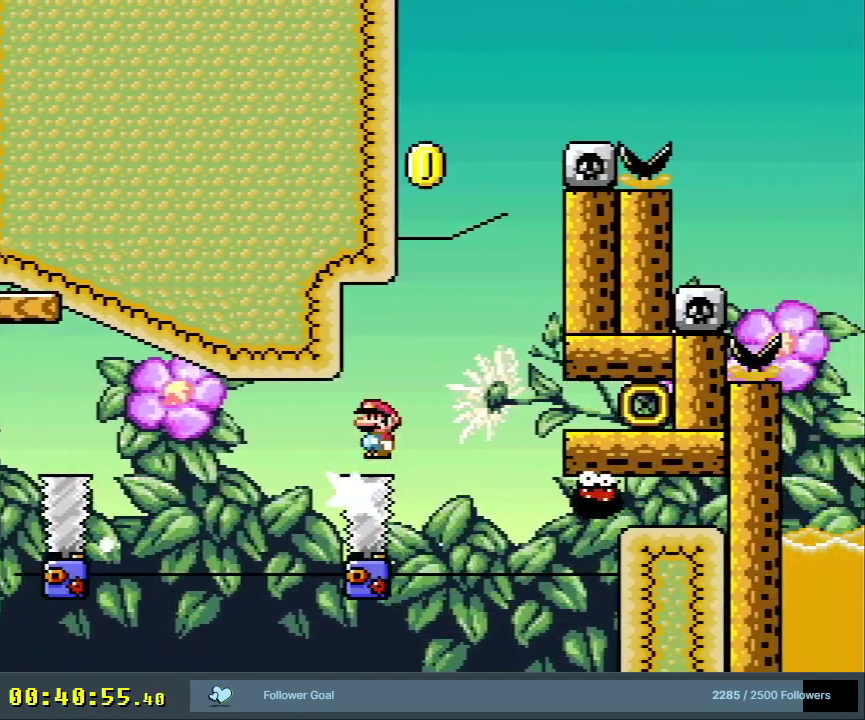
{"dt_ms": 600, "buttons": ["A", "X"], "events": [[150, "DPAD_LEFT", "down"], [283, "DPAD_LEFT", "up"], [317, "DPAD_RIGHT", "down"], [533, "DPAD_RIGHT", "up"]]}
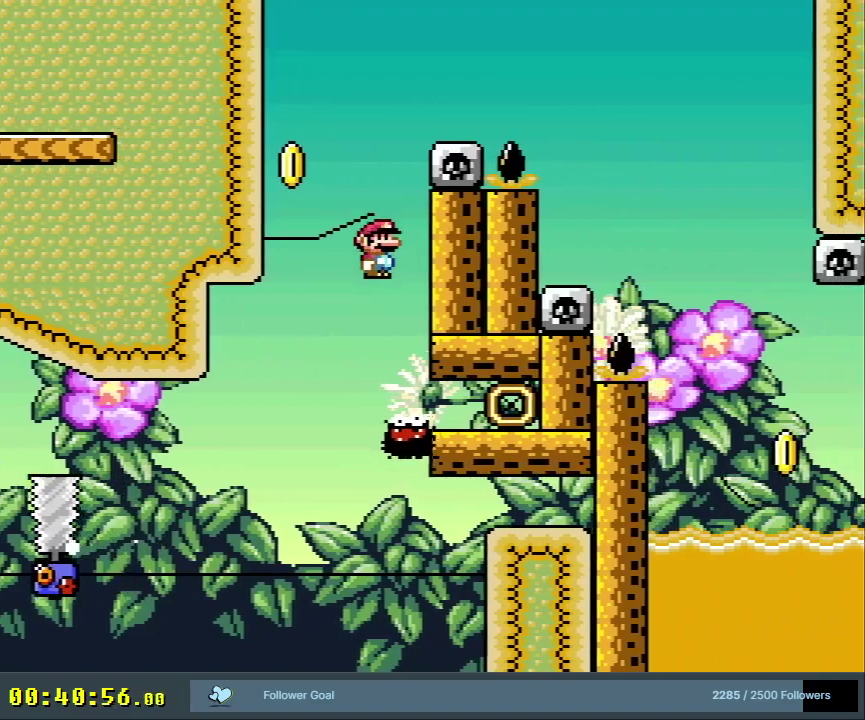
{"dt_ms": 300, "buttons": ["A", "X", "DPAD_LEFT"], "events": [[300, "DPAD_LEFT", "down"]]}
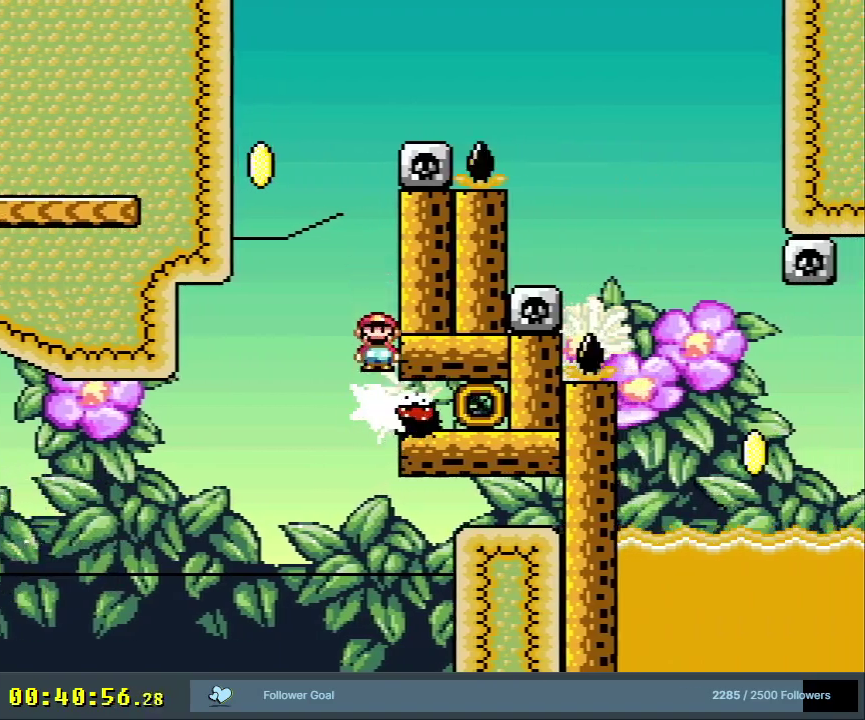
{"dt_ms": 600, "buttons": [], "events": [[400, "DPAD_LEFT", "up"], [533, "A", "up"], [600, "X", "up"]]}
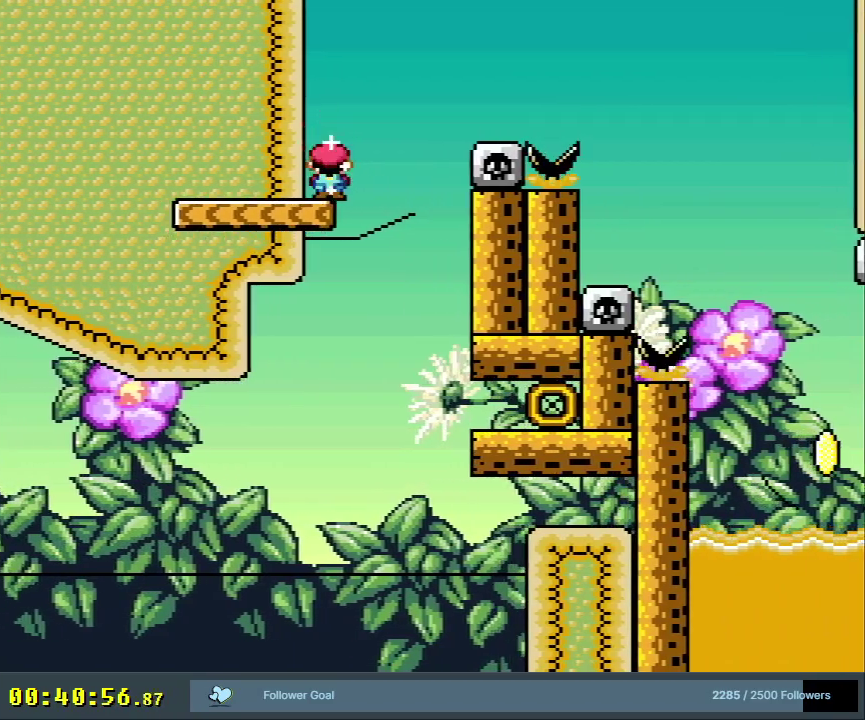
{"dt_ms": 300, "buttons": ["B", "Y", "DPAD_RIGHT"], "events": [[33, "Y", "down"], [200, "DPAD_RIGHT", "down"], [267, "B", "down"]]}
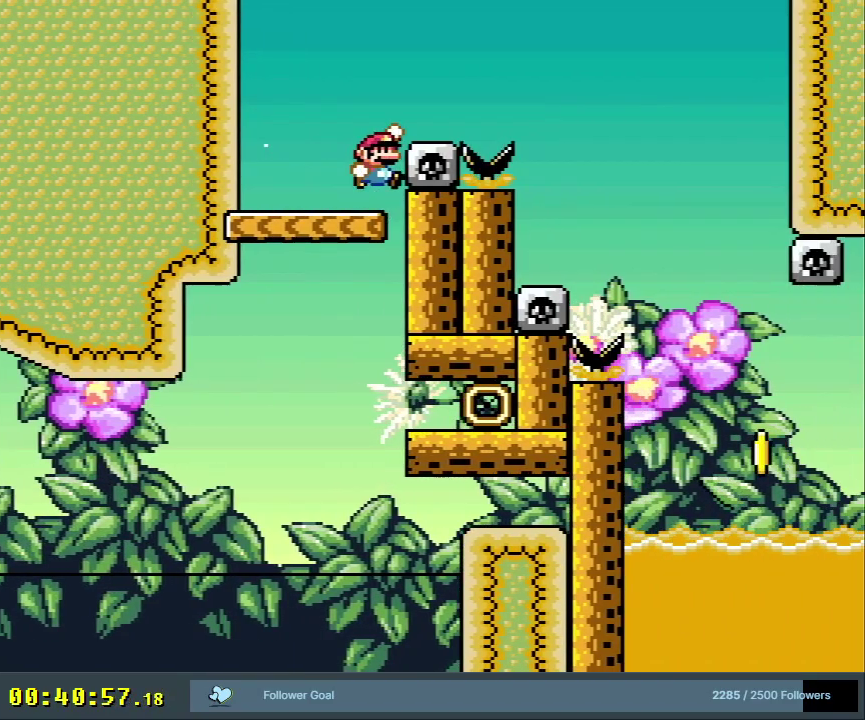
{"dt_ms": 700, "buttons": ["Y", "DPAD_RIGHT"], "events": [[383, "B", "up"], [383, "DPAD_RIGHT", "up"], [483, "DPAD_LEFT", "down"], [600, "DPAD_LEFT", "up"], [700, "DPAD_RIGHT", "down"]]}
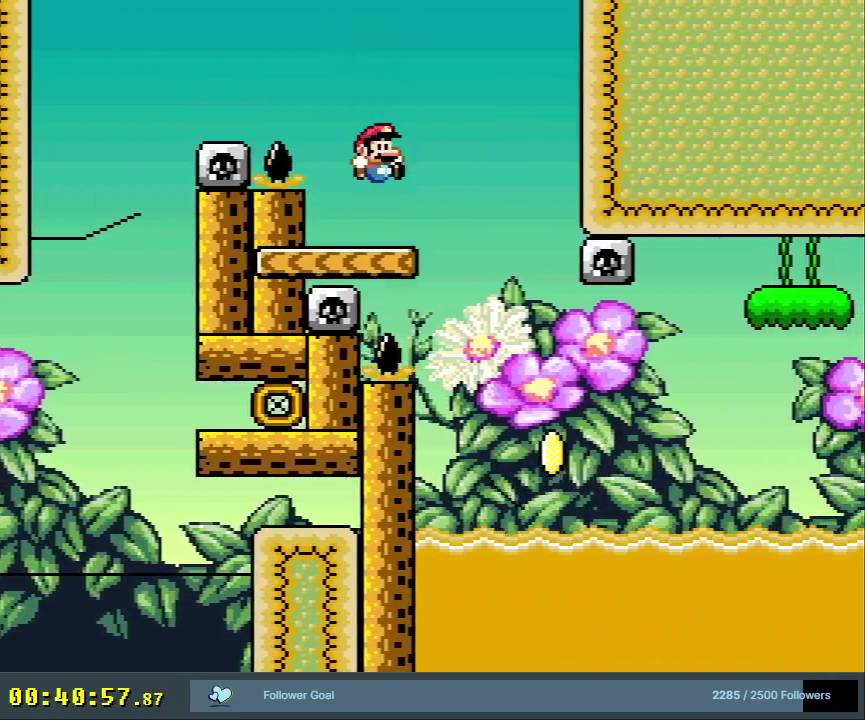
{"dt_ms": 600, "buttons": [], "events": [[117, "DPAD_RIGHT", "up"], [233, "DPAD_RIGHT", "down"], [550, "DPAD_RIGHT", "up"], [567, "Y", "up"]]}
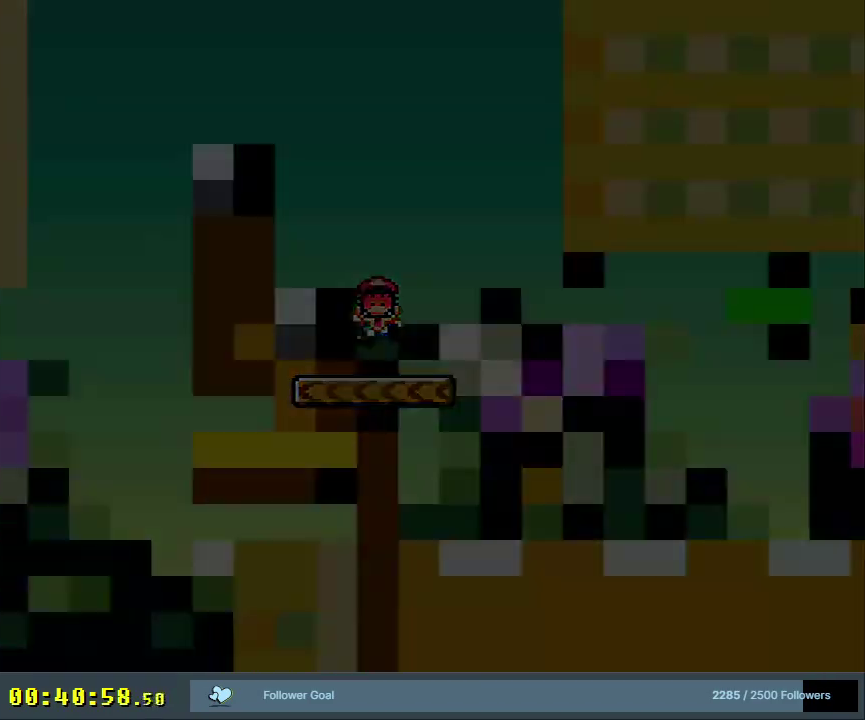
{"dt_ms": 300, "buttons": [], "events": []}
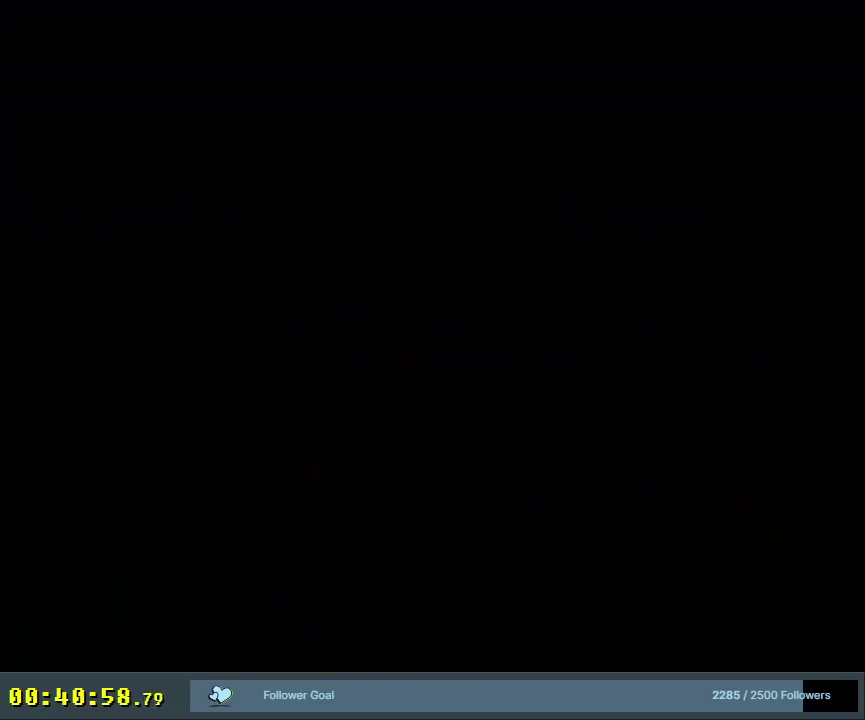
{"dt_ms": 500, "buttons": ["B", "Y"], "events": [[17, "B", "down"], [17, "Y", "down"]]}
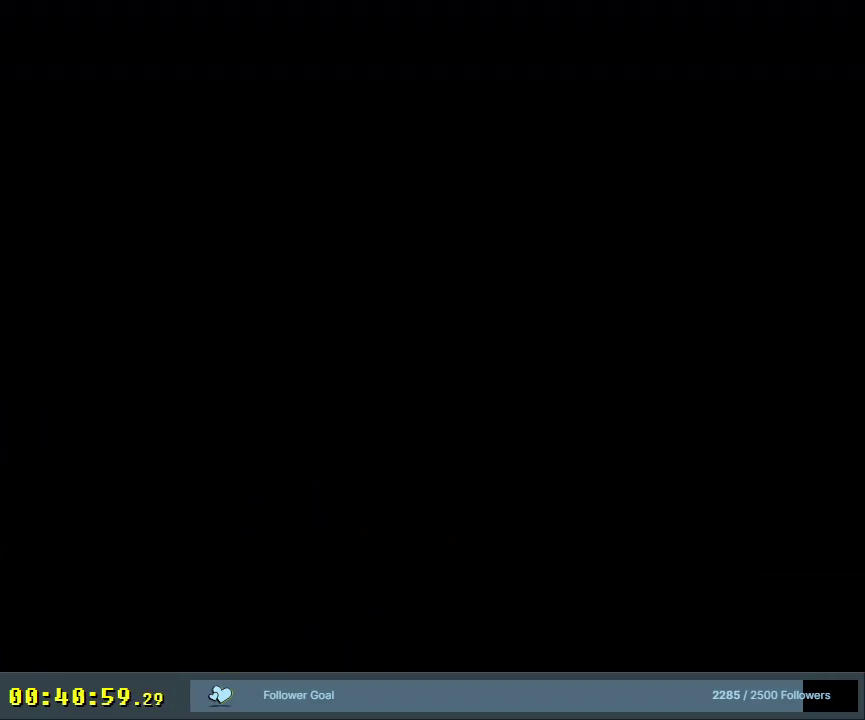
{"dt_ms": 300, "buttons": ["B", "Y"], "events": [[200, "DPAD_RIGHT", "down"], [250, "DPAD_RIGHT", "up"]]}
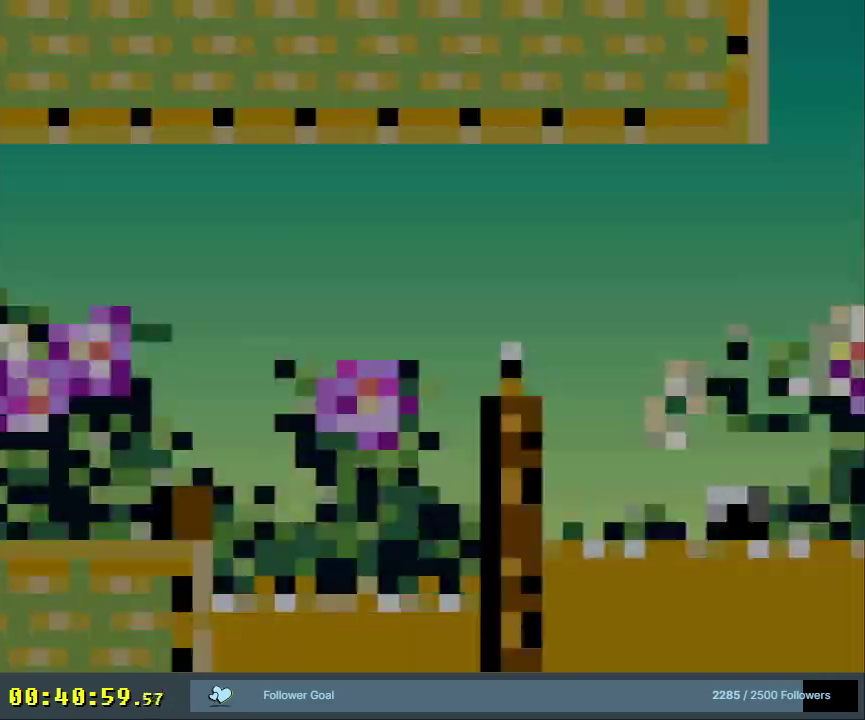
{"dt_ms": 500, "buttons": ["B", "Y", "DPAD_RIGHT"], "events": [[200, "DPAD_RIGHT", "down"], [317, "B", "up"], [483, "B", "down"]]}
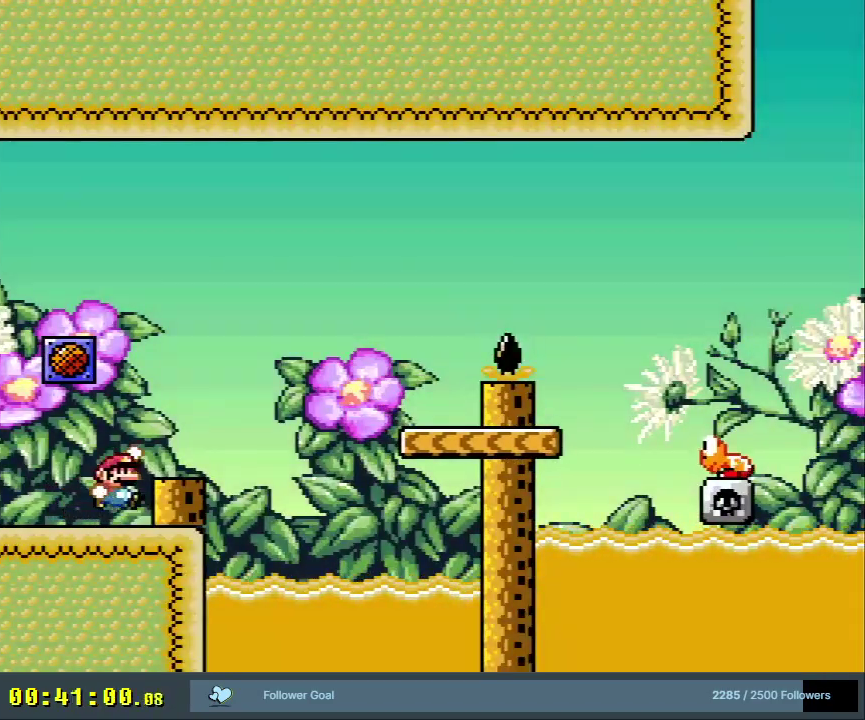
{"dt_ms": 700, "buttons": ["Y", "DPAD_LEFT"], "events": [[383, "B", "up"], [517, "DPAD_RIGHT", "up"], [600, "DPAD_LEFT", "down"]]}